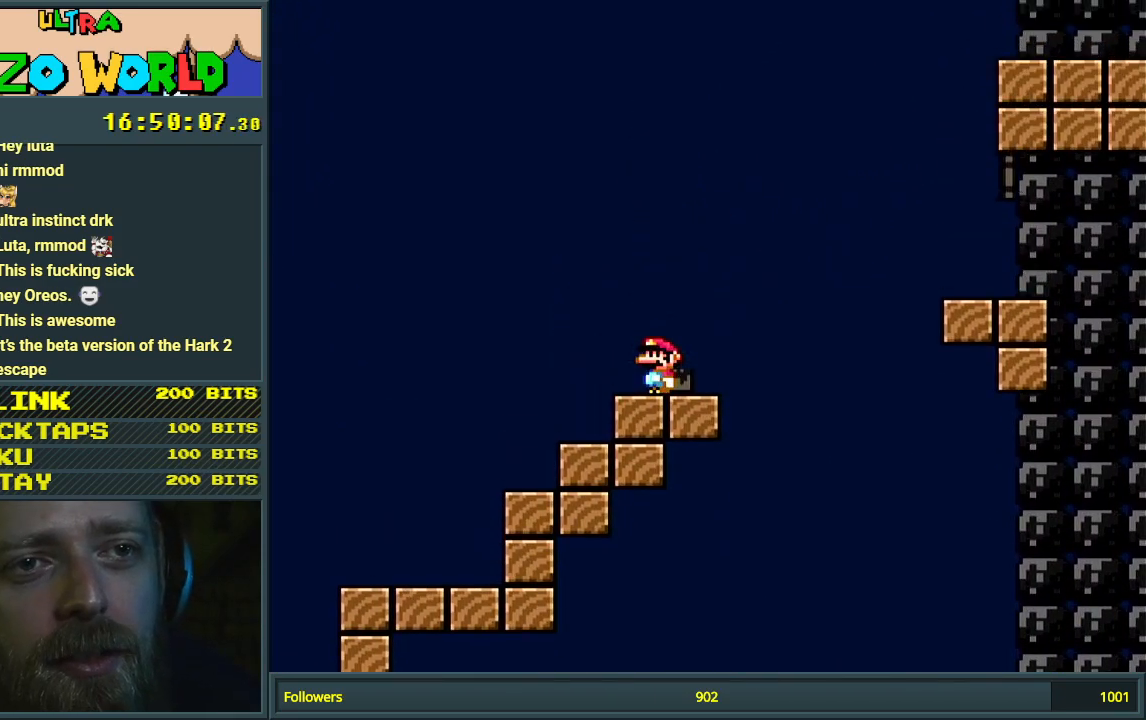
Gameplay with a controller (Nintendo layout); each line is a JSON object with the inputs held at the frame after it. "events" lists button and stick changes between this image and that frame as [ms after this image, input, new state], when the widget could be followed in between. Not read: L3 R3.
{"buttons": ["B", "Y"], "events": [[200, "DPAD_RIGHT", "down"], [333, "B", "down"], [350, "DPAD_RIGHT", "up"]]}
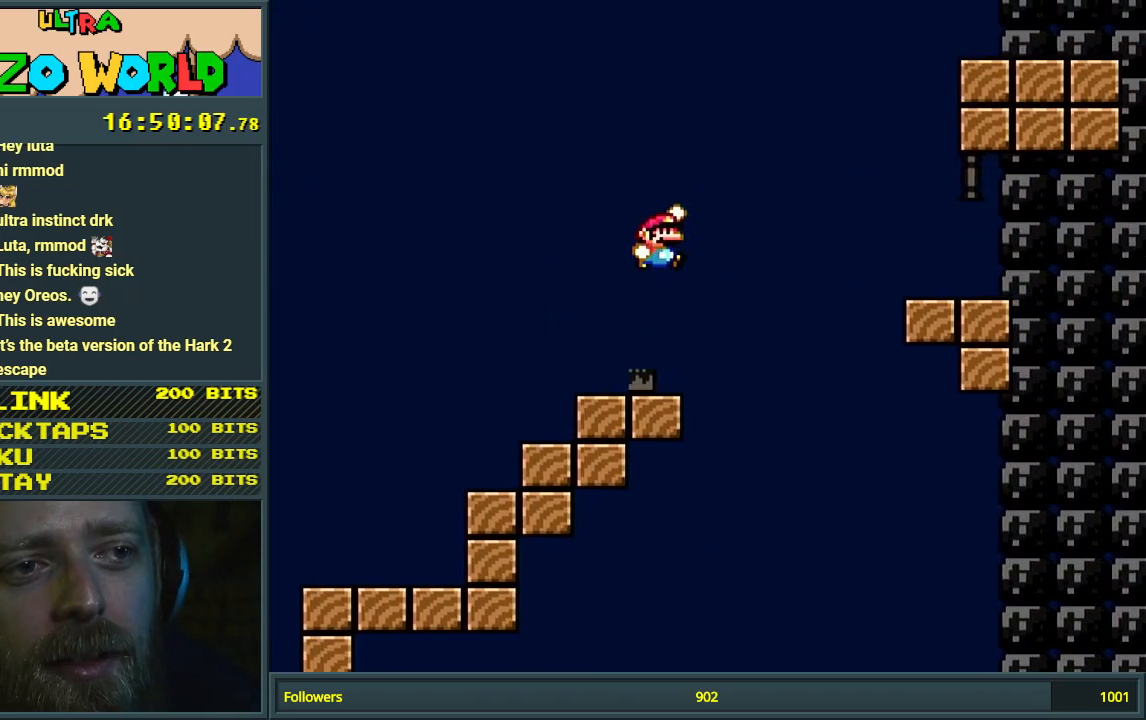
{"buttons": ["Y"], "events": [[50, "DPAD_LEFT", "down"], [183, "B", "up"], [183, "DPAD_LEFT", "up"]]}
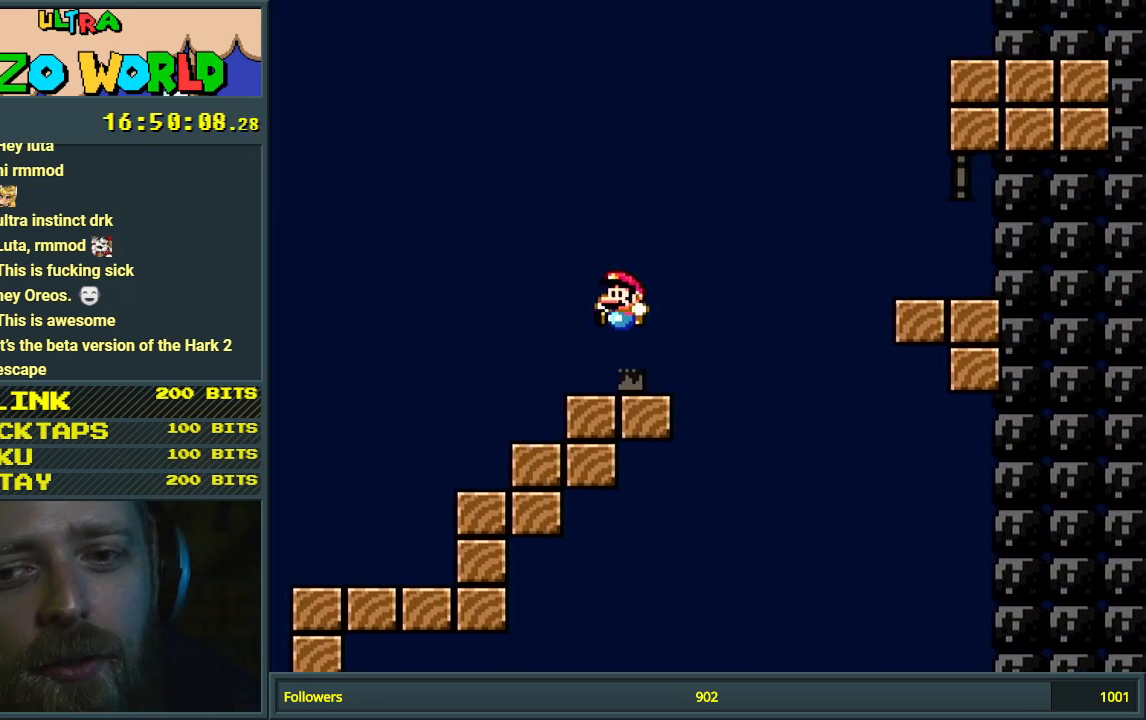
{"buttons": ["Y"], "events": []}
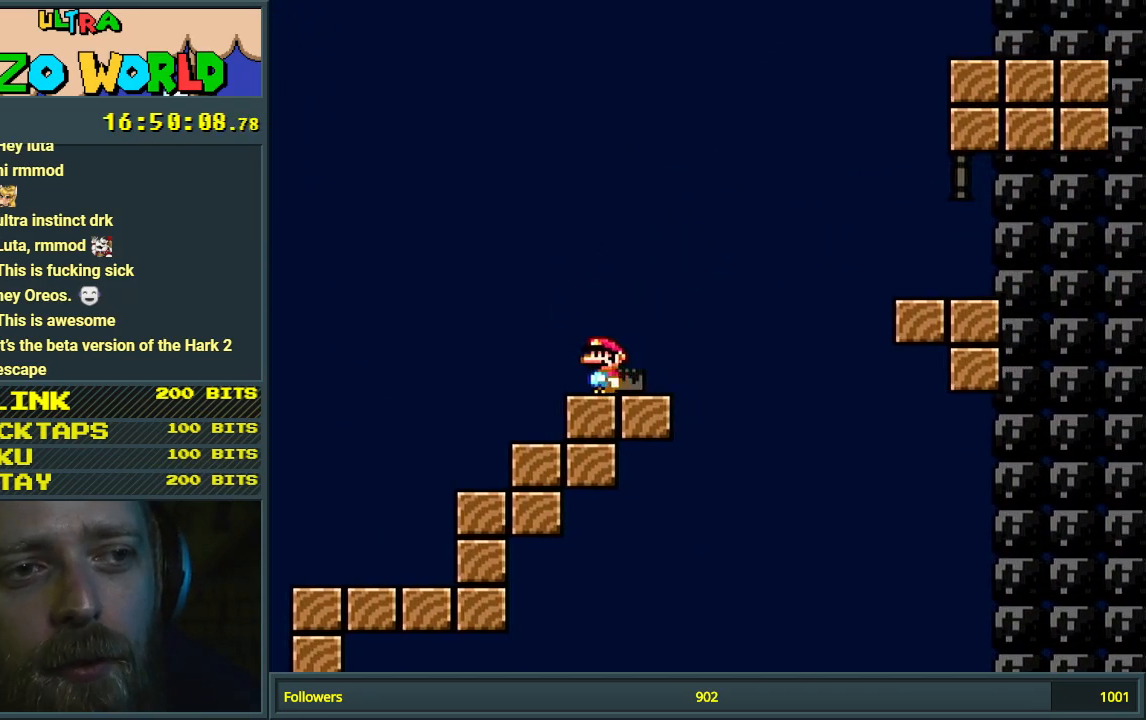
{"buttons": ["Y"], "events": [[83, "B", "down"], [200, "B", "up"]]}
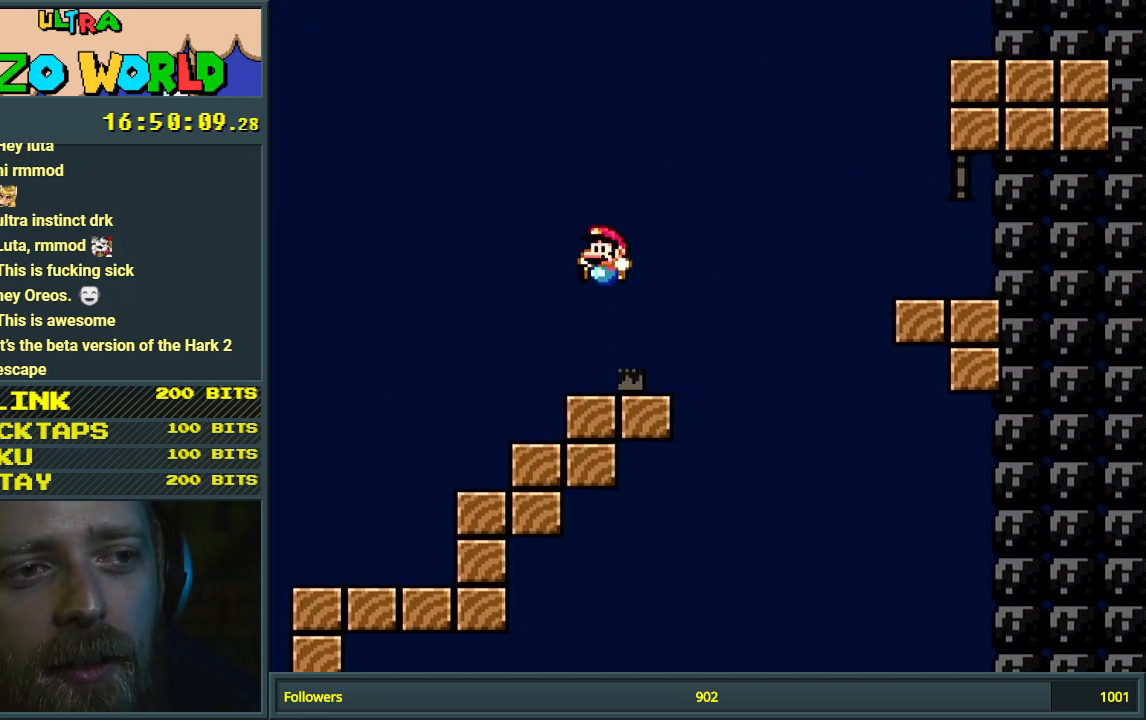
{"buttons": ["B", "Y", "DPAD_LEFT"], "events": [[100, "DPAD_RIGHT", "down"], [350, "DPAD_RIGHT", "up"], [383, "B", "down"], [467, "DPAD_LEFT", "down"]]}
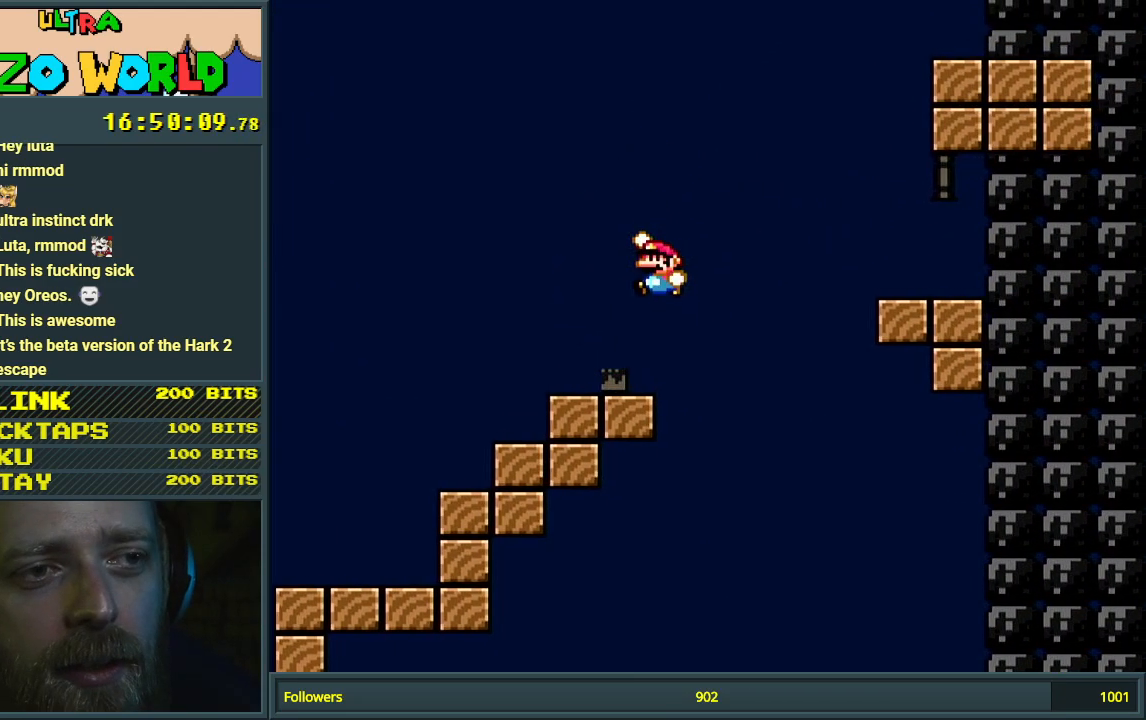
{"buttons": ["Y"], "events": [[83, "DPAD_LEFT", "up"], [233, "B", "up"], [250, "DPAD_LEFT", "down"], [383, "DPAD_LEFT", "up"]]}
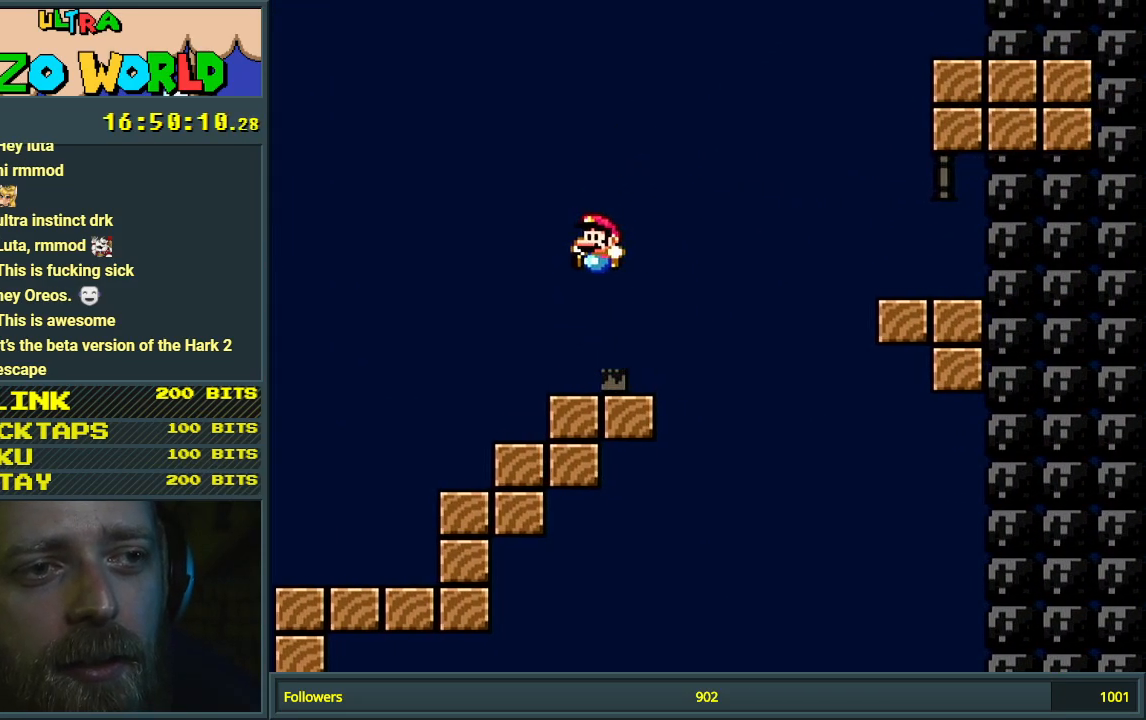
{"buttons": ["B", "Y", "DPAD_RIGHT"], "events": [[100, "DPAD_RIGHT", "down"], [267, "B", "down"]]}
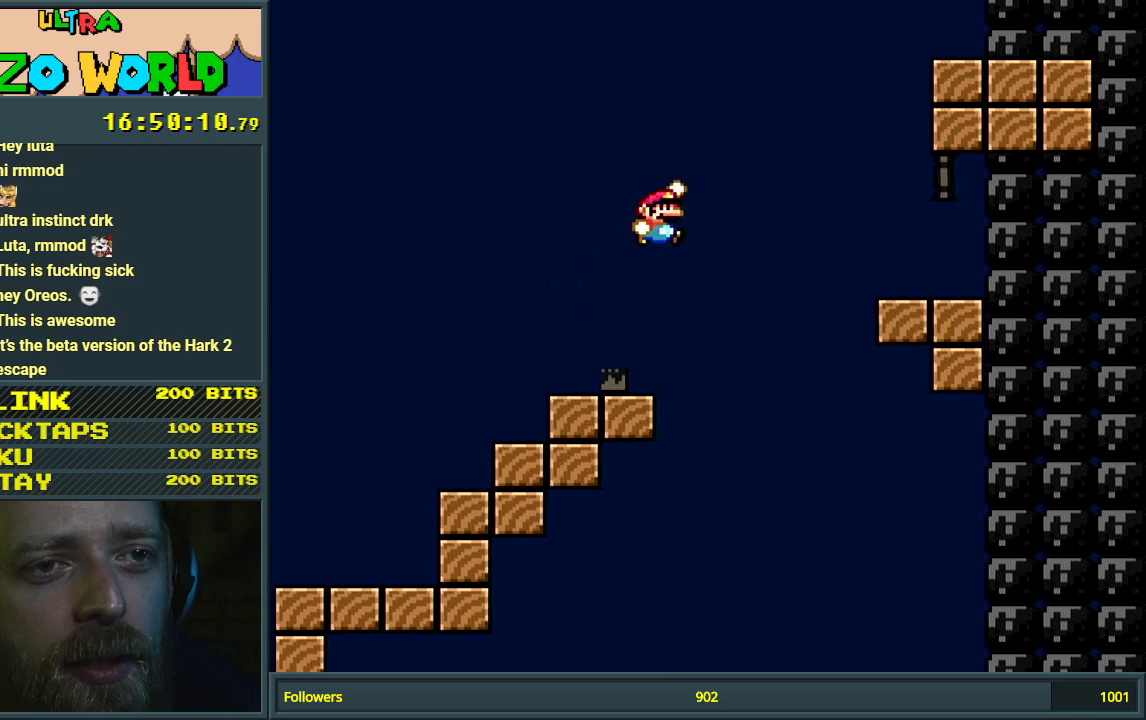
{"buttons": ["B", "Y"], "events": [[317, "DPAD_RIGHT", "up"]]}
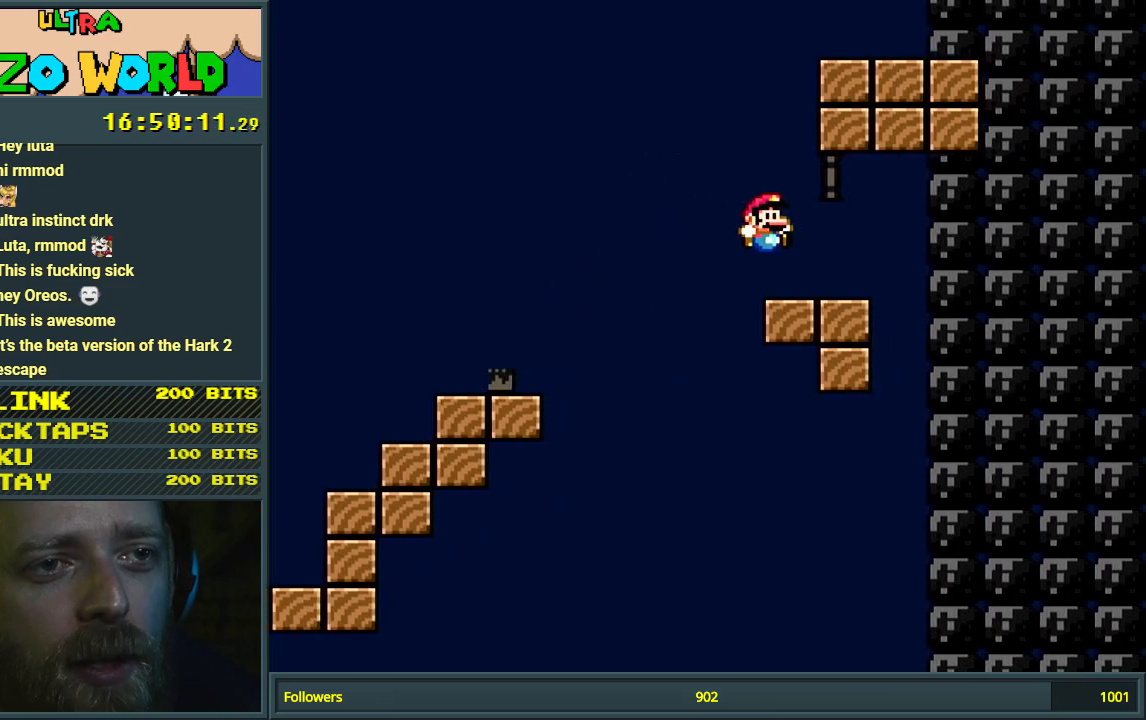
{"buttons": ["Y", "DPAD_RIGHT"], "events": [[100, "DPAD_LEFT", "down"], [150, "B", "up"], [233, "DPAD_LEFT", "up"], [500, "DPAD_RIGHT", "down"]]}
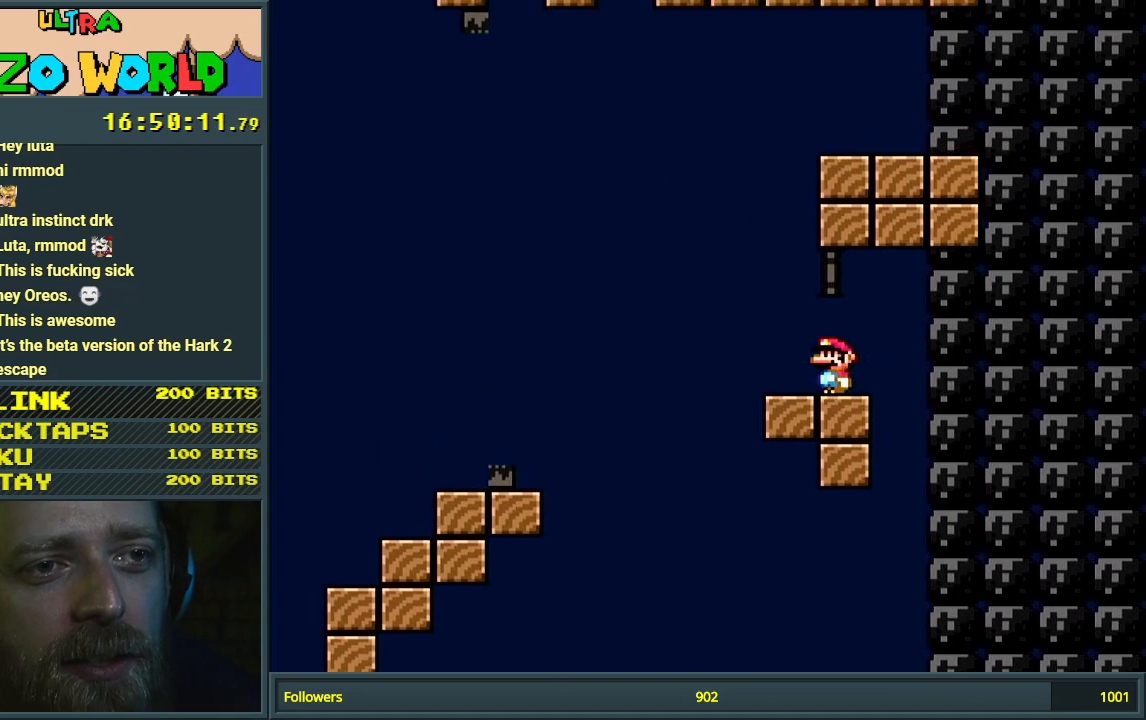
{"buttons": ["Y", "DPAD_LEFT"], "events": [[67, "B", "down"], [100, "DPAD_RIGHT", "up"], [317, "DPAD_LEFT", "down"], [350, "B", "up"]]}
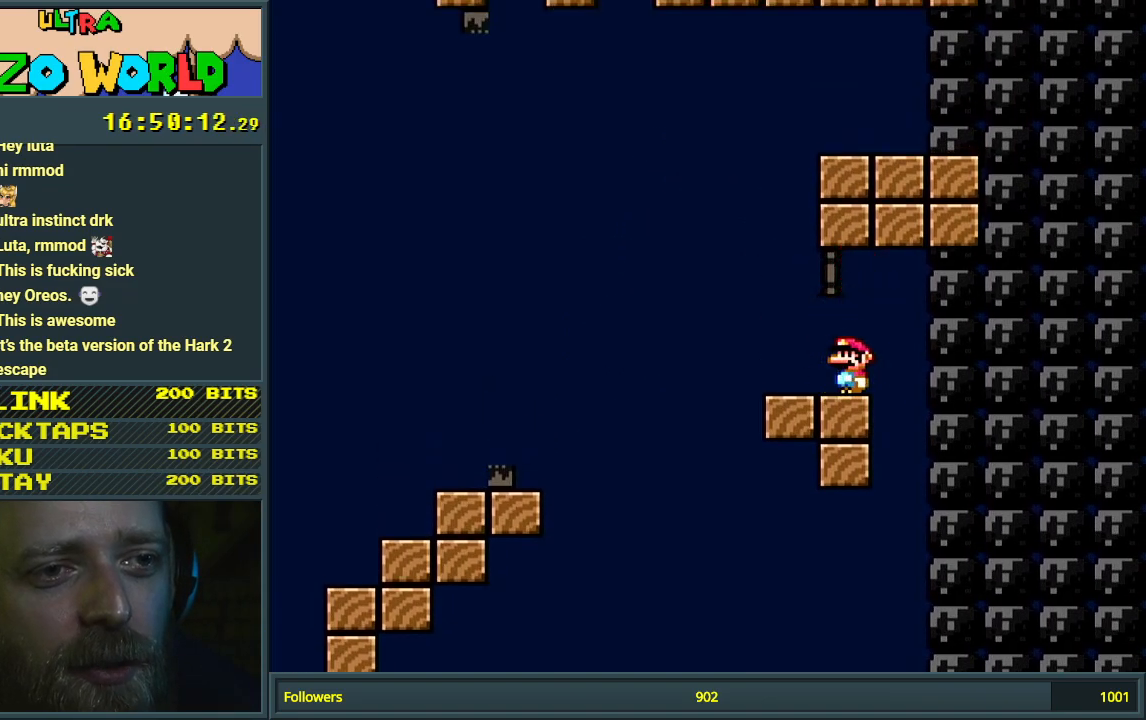
{"buttons": ["B", "Y", "DPAD_RIGHT"], "events": [[150, "B", "down"], [183, "DPAD_LEFT", "up"], [250, "DPAD_RIGHT", "down"]]}
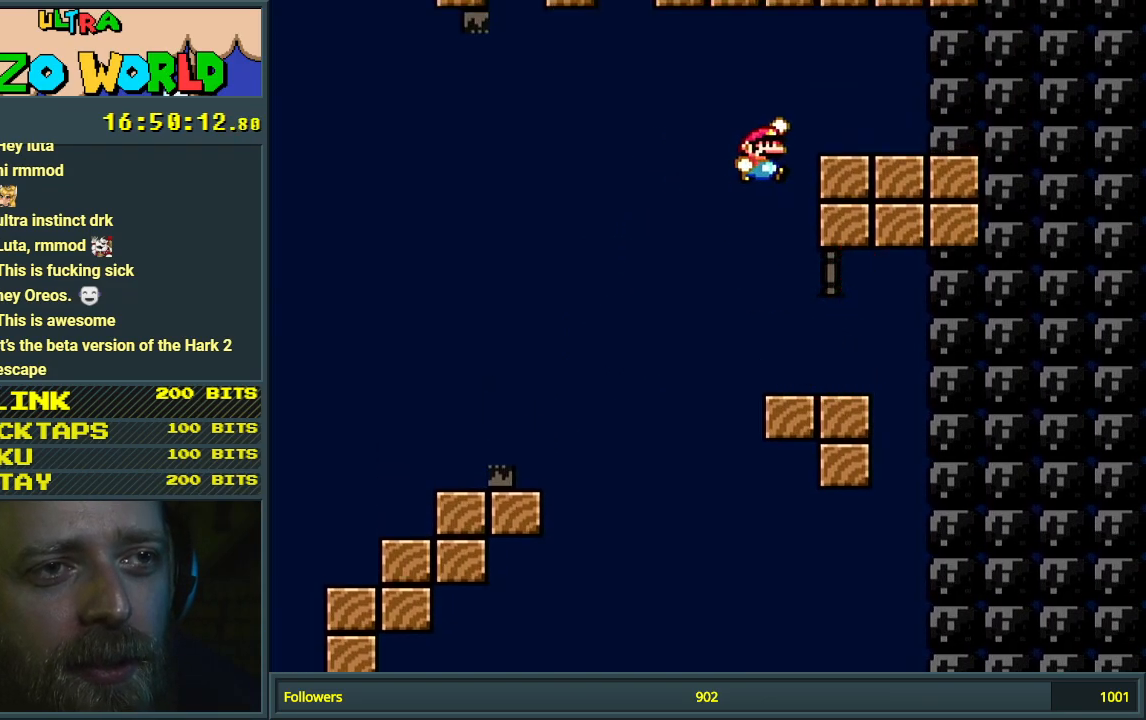
{"buttons": ["Y"], "events": [[183, "DPAD_RIGHT", "up"], [333, "DPAD_LEFT", "down"], [417, "B", "up"], [450, "DPAD_LEFT", "up"]]}
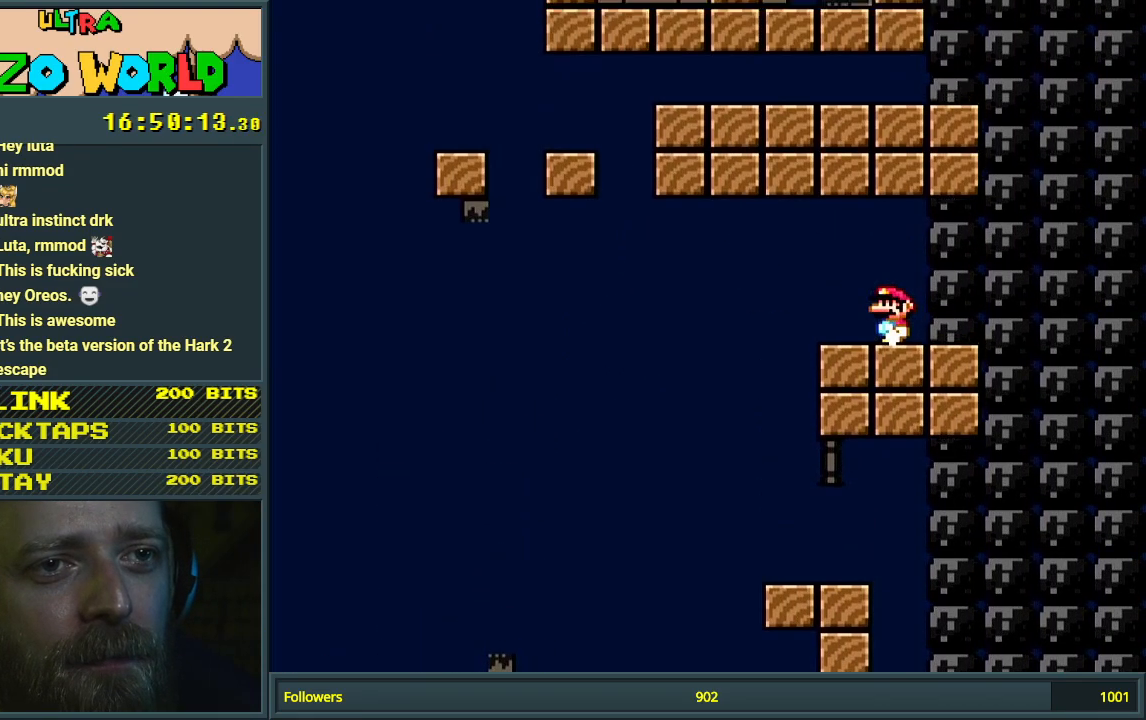
{"buttons": ["Y", "DPAD_RIGHT"], "events": [[167, "DPAD_LEFT", "down"], [283, "DPAD_LEFT", "up"], [467, "DPAD_RIGHT", "down"]]}
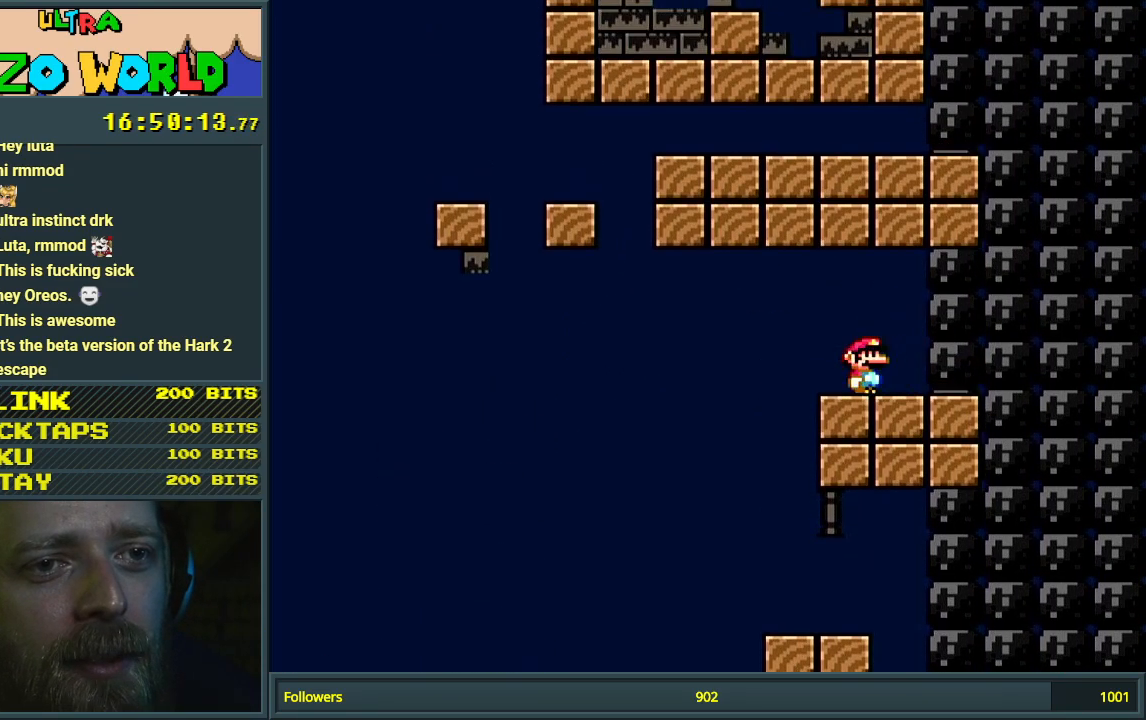
{"buttons": ["Y"], "events": [[150, "DPAD_RIGHT", "up"], [350, "DPAD_LEFT", "down"], [483, "DPAD_LEFT", "up"]]}
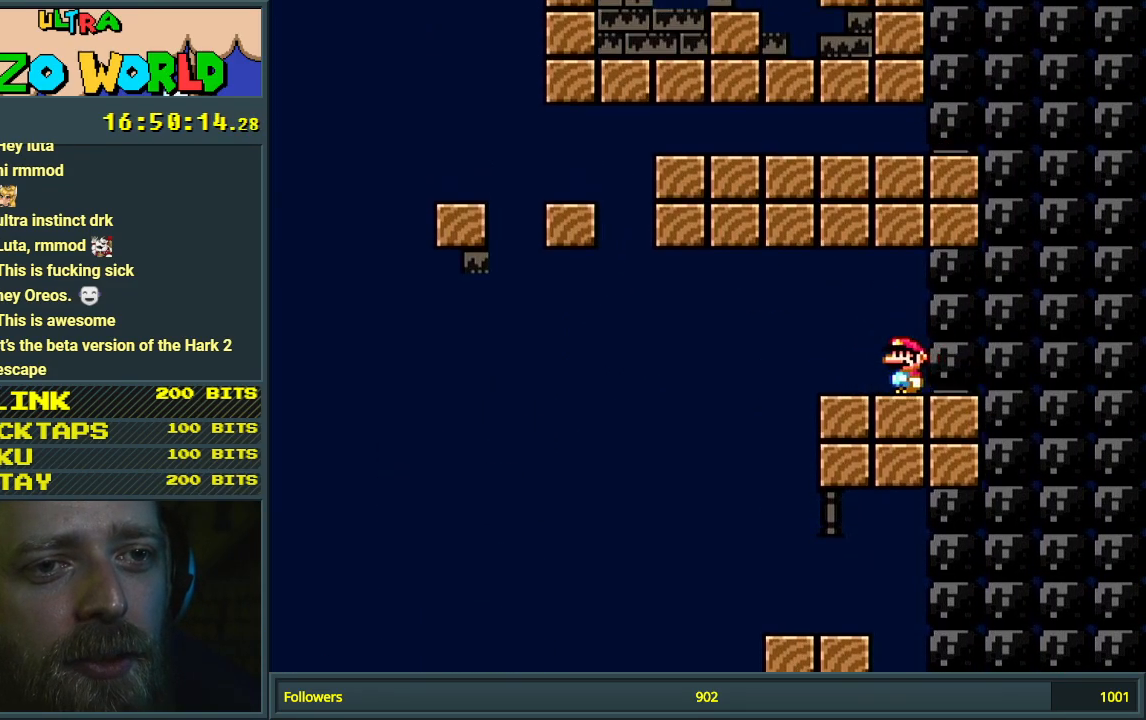
{"buttons": ["B", "Y"], "events": [[117, "DPAD_RIGHT", "down"], [467, "B", "down"], [500, "DPAD_RIGHT", "up"]]}
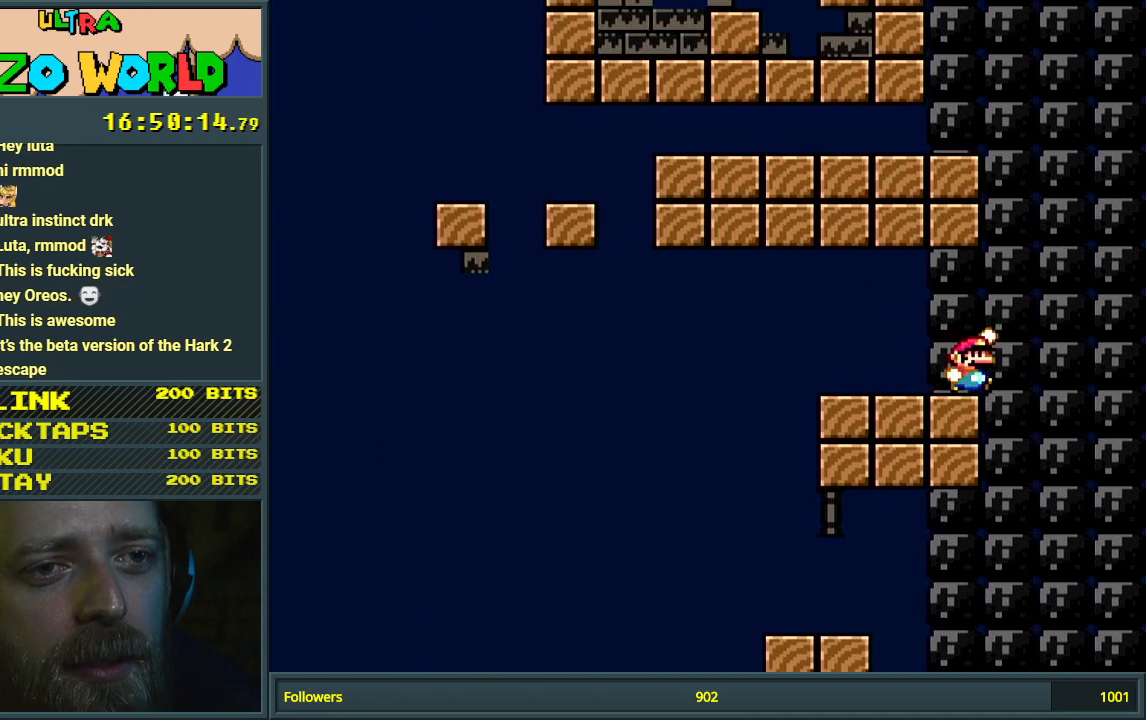
{"buttons": ["B", "Y", "DPAD_LEFT"], "events": [[100, "DPAD_LEFT", "down"]]}
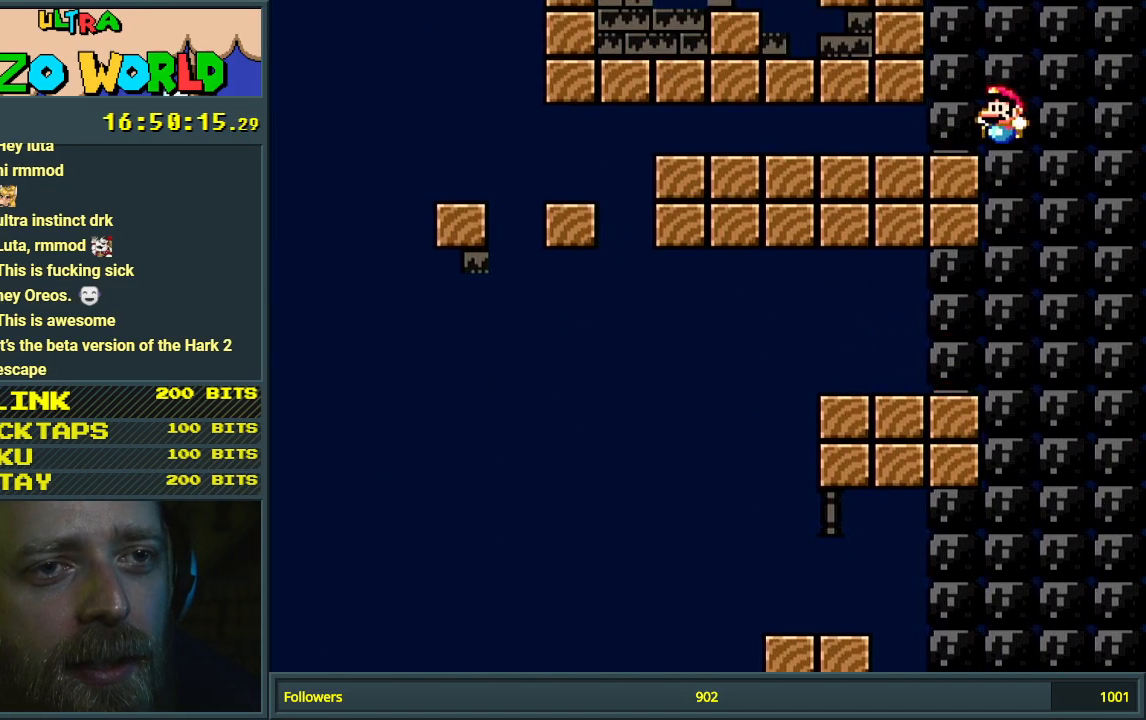
{"buttons": ["B", "Y"], "events": [[67, "DPAD_LEFT", "up"], [333, "DPAD_RIGHT", "down"], [450, "DPAD_RIGHT", "up"]]}
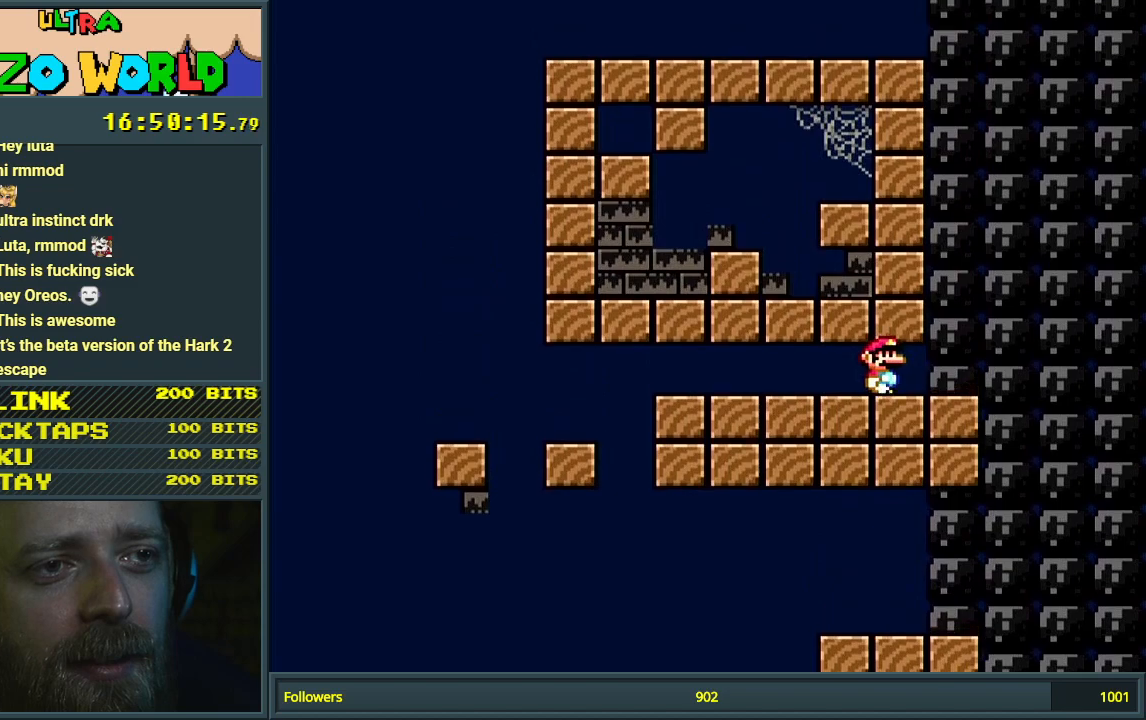
{"buttons": ["B", "Y", "DPAD_LEFT"], "events": [[117, "DPAD_LEFT", "down"]]}
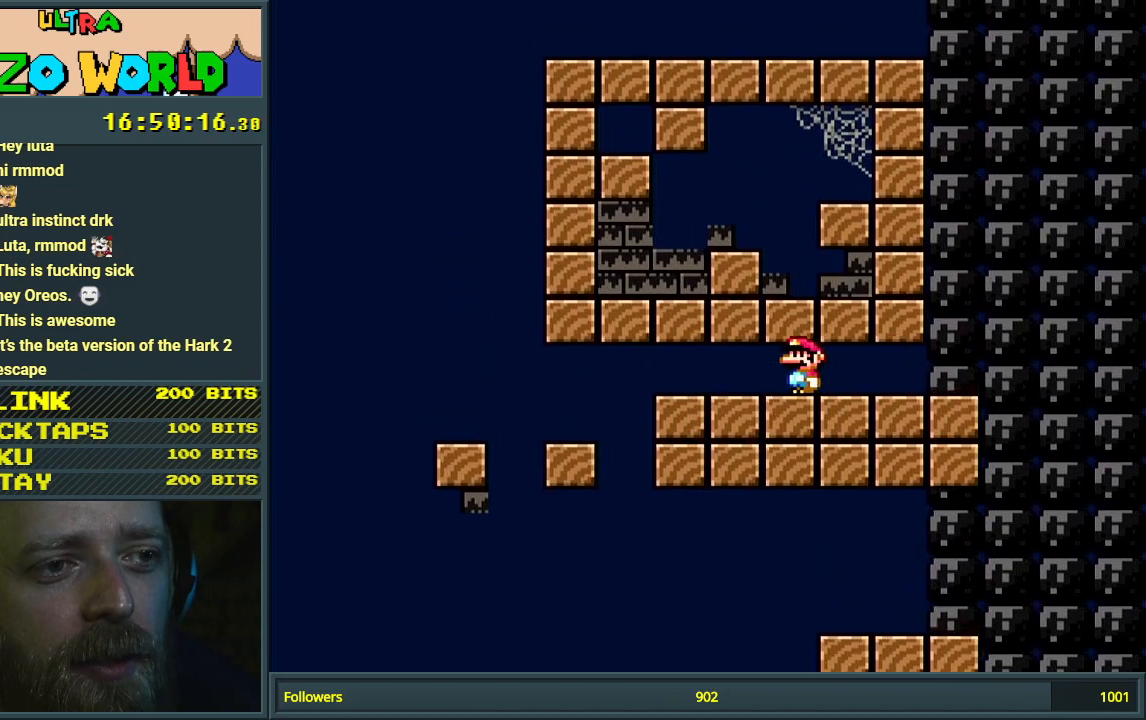
{"buttons": ["B", "Y", "DPAD_RIGHT"], "events": [[317, "DPAD_LEFT", "up"], [417, "DPAD_RIGHT", "down"]]}
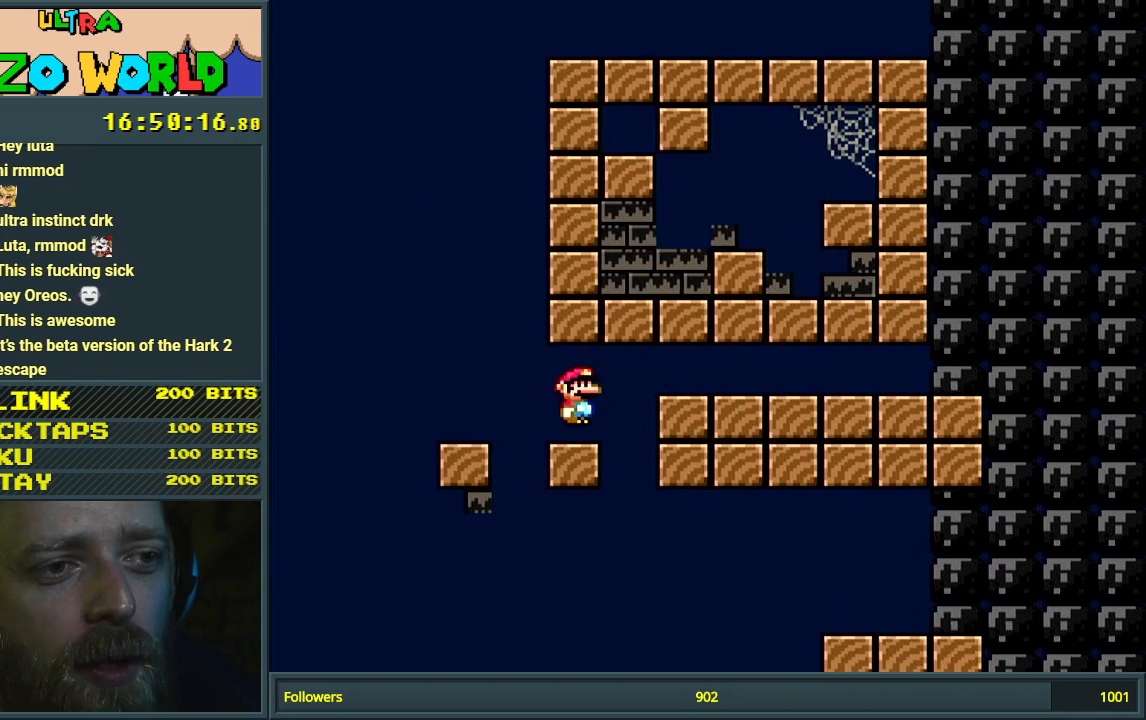
{"buttons": ["Y", "DPAD_LEFT"], "events": [[50, "DPAD_RIGHT", "up"], [267, "B", "up"], [400, "DPAD_LEFT", "down"]]}
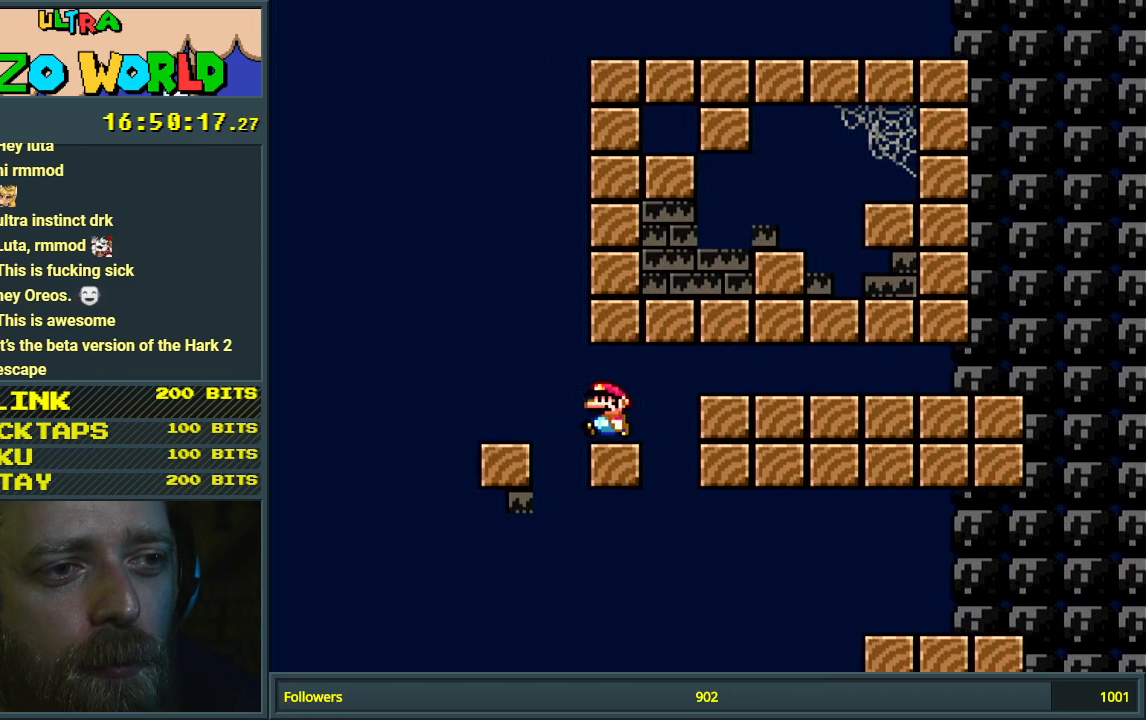
{"buttons": ["B", "Y"], "events": [[83, "B", "down"], [167, "DPAD_LEFT", "up"], [317, "DPAD_RIGHT", "down"], [433, "DPAD_RIGHT", "up"]]}
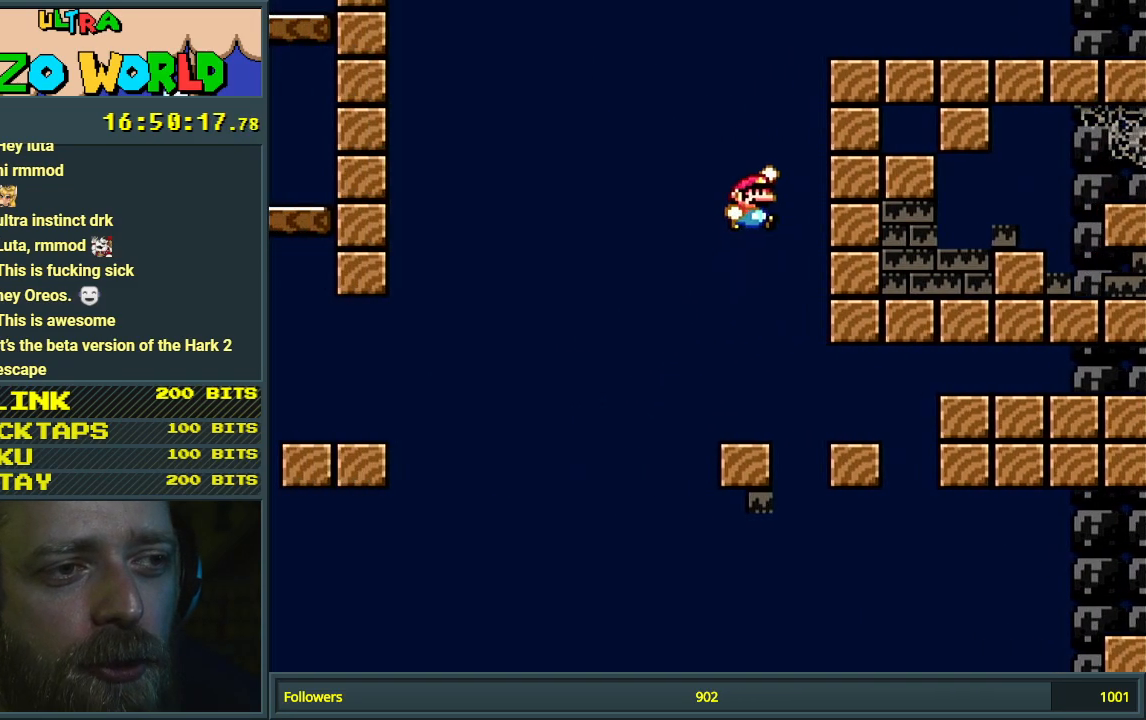
{"buttons": ["B", "Y"], "events": [[217, "DPAD_LEFT", "down"], [267, "DPAD_LEFT", "up"], [383, "DPAD_RIGHT", "down"], [433, "DPAD_RIGHT", "up"]]}
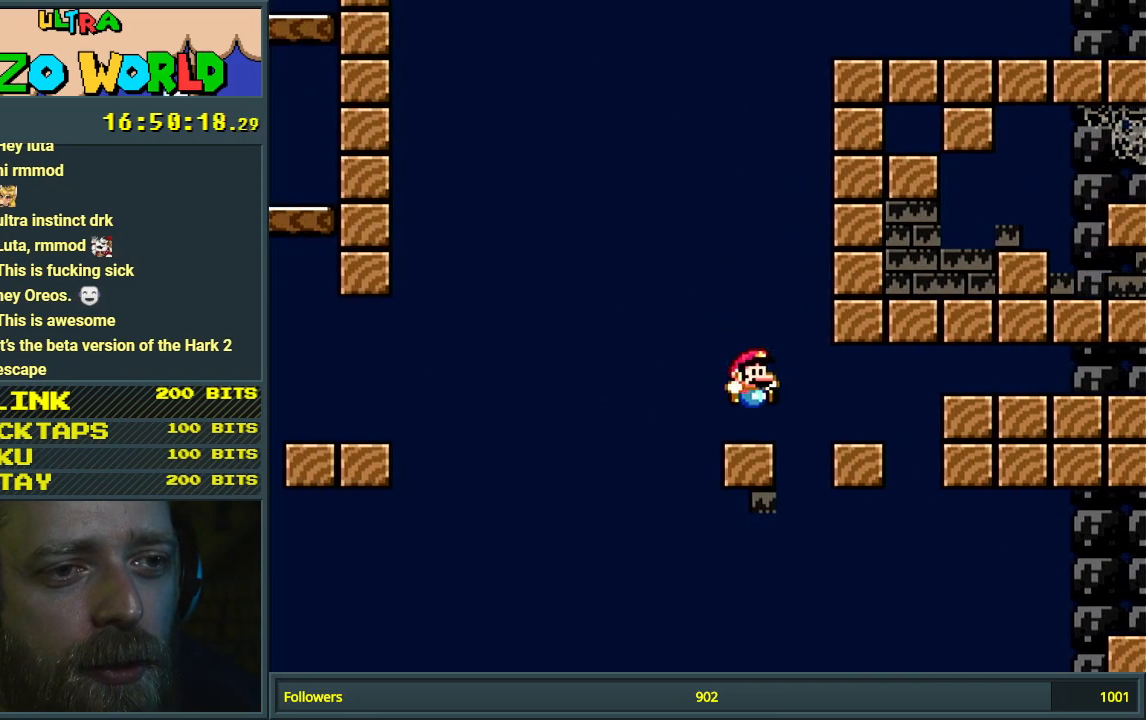
{"buttons": ["B", "Y", "DPAD_RIGHT"], "events": [[117, "B", "up"], [417, "B", "down"], [467, "DPAD_RIGHT", "down"]]}
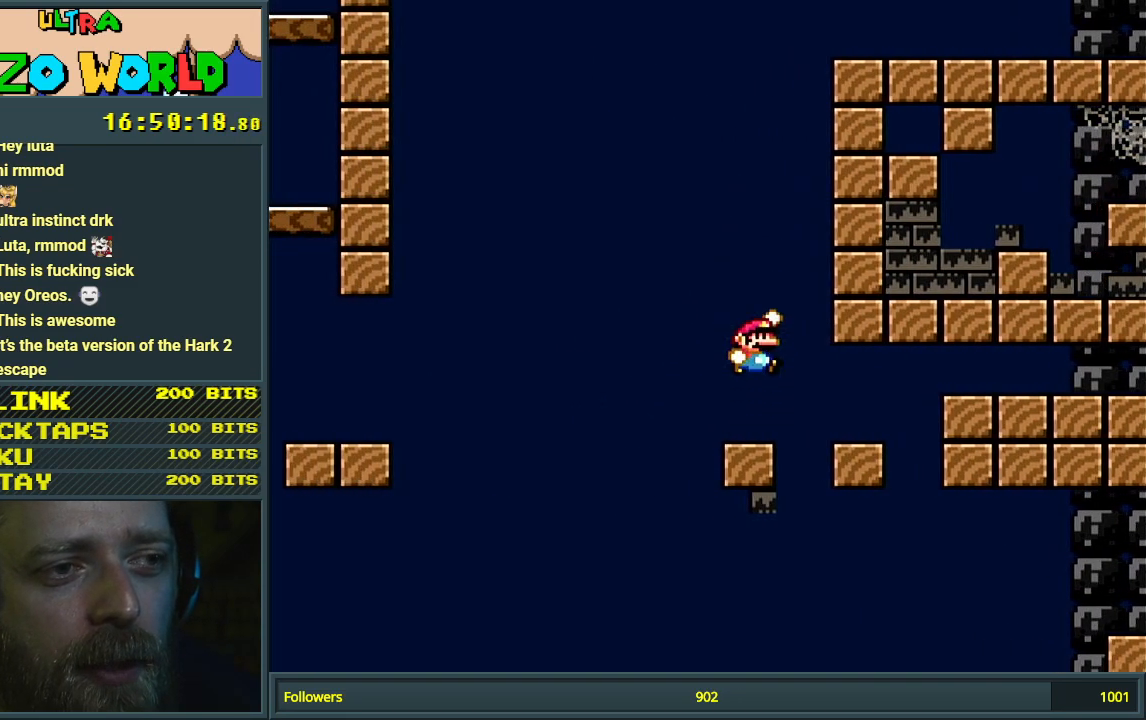
{"buttons": ["Y", "DPAD_LEFT"], "events": [[67, "DPAD_RIGHT", "up"], [367, "B", "up"], [433, "DPAD_LEFT", "down"]]}
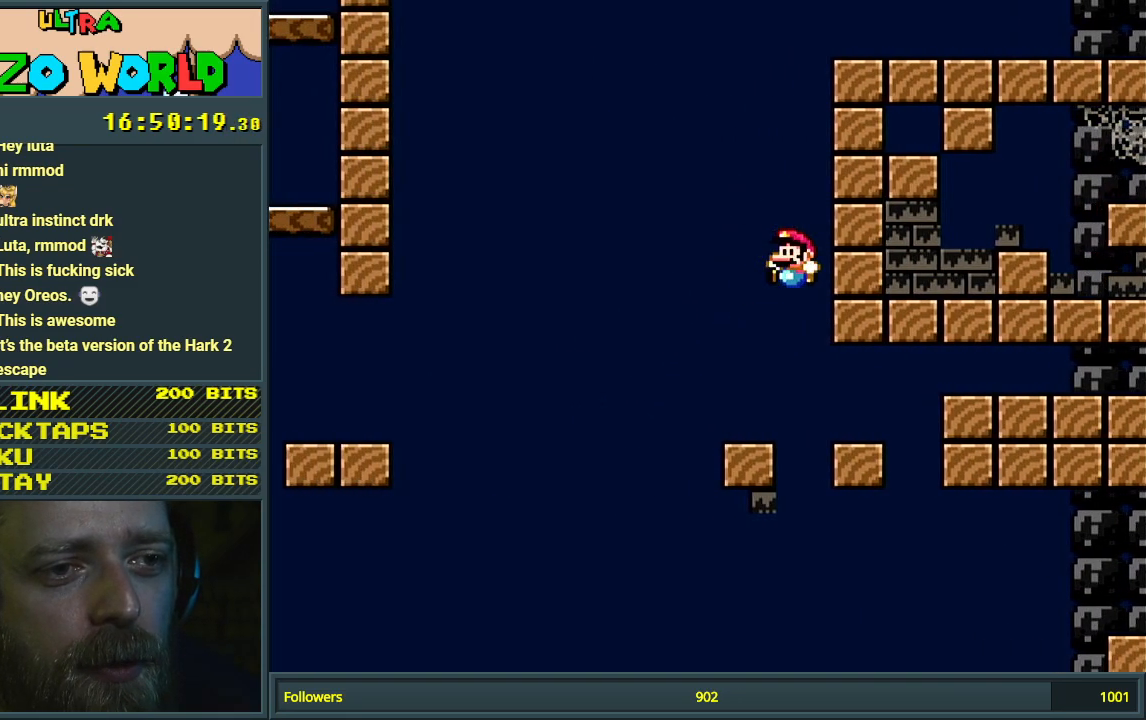
{"buttons": ["B", "Y", "DPAD_LEFT"], "events": [[50, "DPAD_LEFT", "up"], [150, "DPAD_LEFT", "down"], [250, "B", "down"], [317, "DPAD_LEFT", "up"], [400, "DPAD_LEFT", "down"]]}
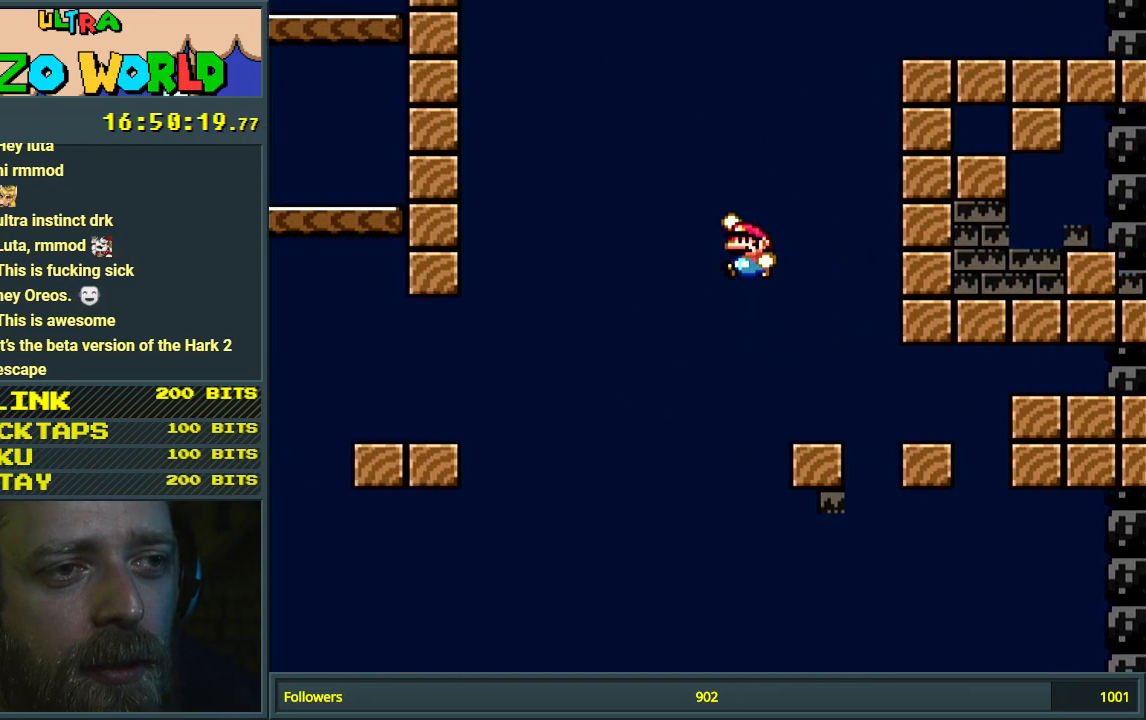
{"buttons": ["B", "Y"], "events": [[350, "DPAD_LEFT", "up"]]}
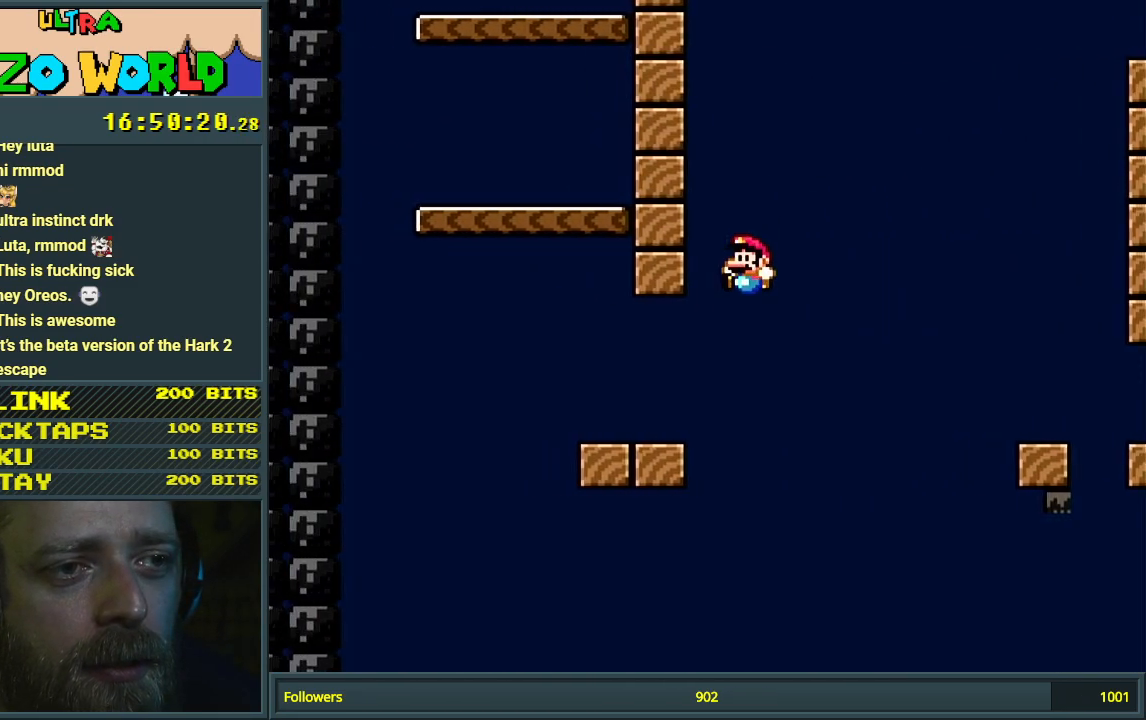
{"buttons": ["B", "Y"], "events": [[250, "DPAD_RIGHT", "down"], [500, "DPAD_RIGHT", "up"]]}
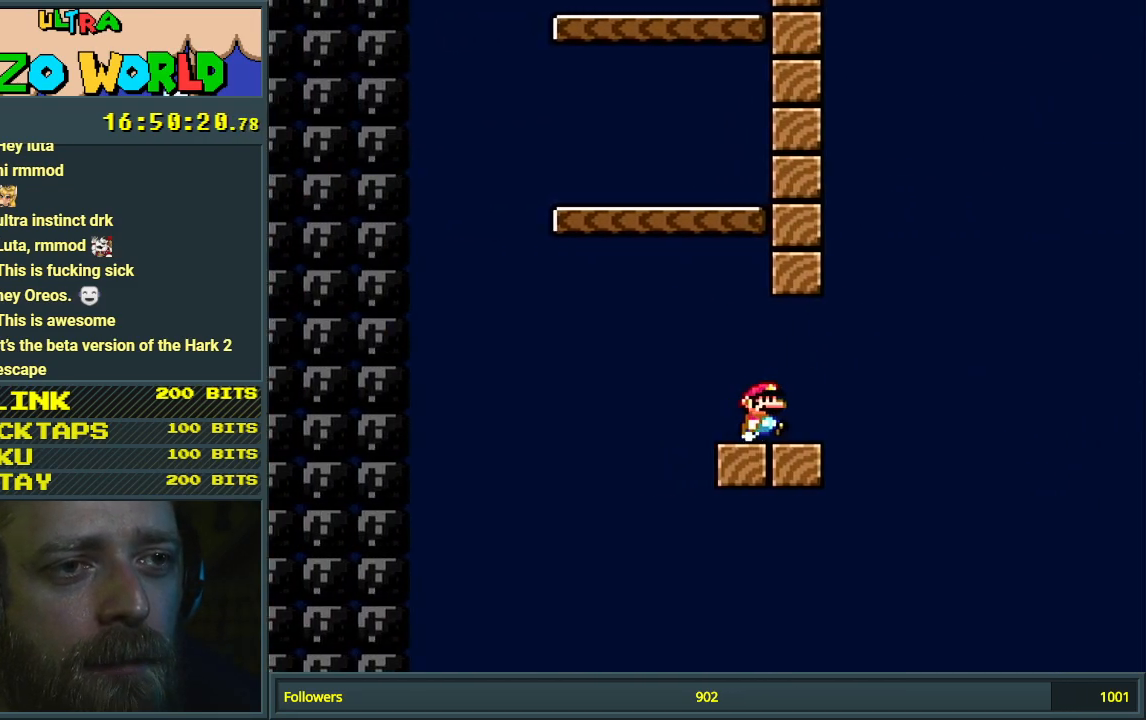
{"buttons": ["Y"], "events": [[50, "B", "up"]]}
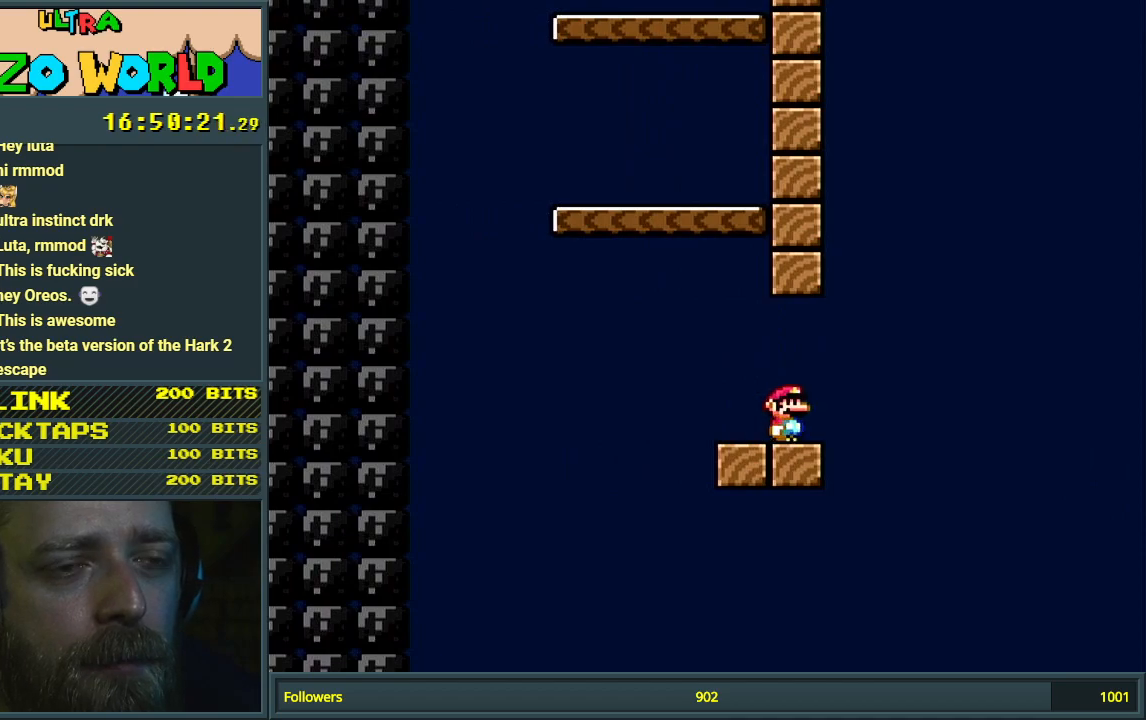
{"buttons": ["Y"], "events": [[50, "DPAD_RIGHT", "down"], [133, "DPAD_RIGHT", "up"]]}
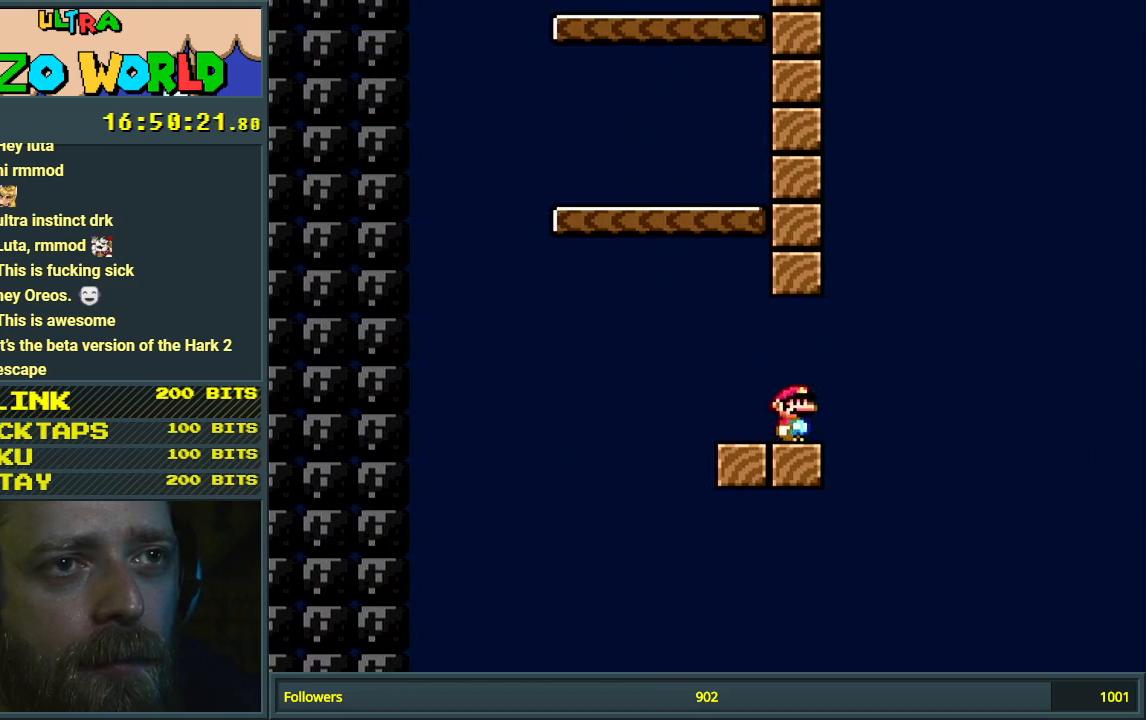
{"buttons": ["Y"], "events": []}